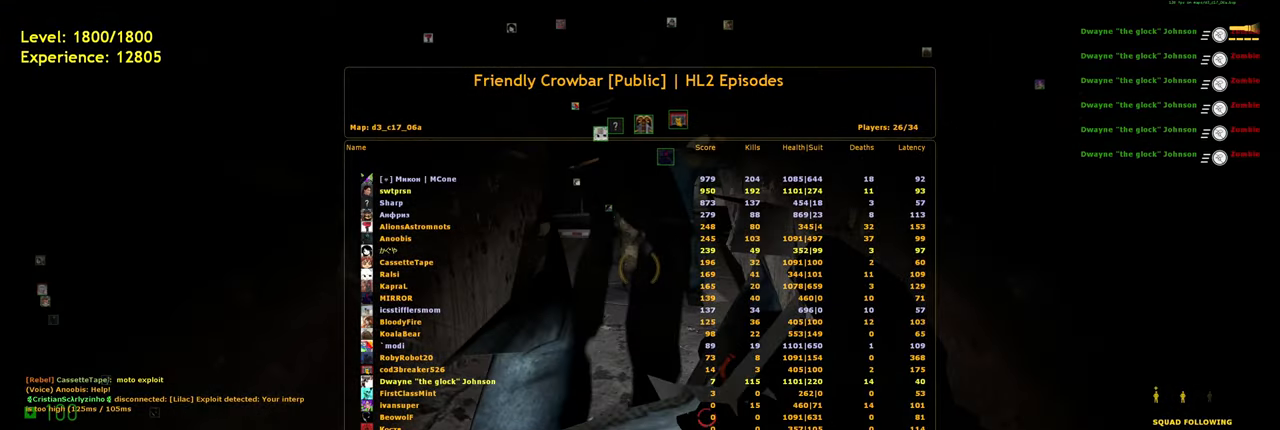
Gameplay with keyboard and mouse; each line is a JSON object with the keys and mouse buttons held at the frame after it. "events" lists presses ("down") and releases ("up") of "a", "ctrl", "d", "e", "f", "q", "r", "s", "shift", "space", "tab", "w", "mouse_left", "mouse_wheel", "mouse_right", "mouse_mb4" and "mouse_mb5" between this image and that frame as [ms after this image, input, new state], when the widget could be followed in between. "mouse_left", "mouse_wheel", "mouse_right", "mouse_mb4", "mouse_mb5" = the "left", "wheel", "right", "mb4", "mb5" buttons of the "mouse" list. No other keys are recorded. "wheel" means that the mouse wheel is clicked or scrolled. Mouse movement is not recorded.
{"keys": ["tab", "w"], "mouse": [], "events": []}
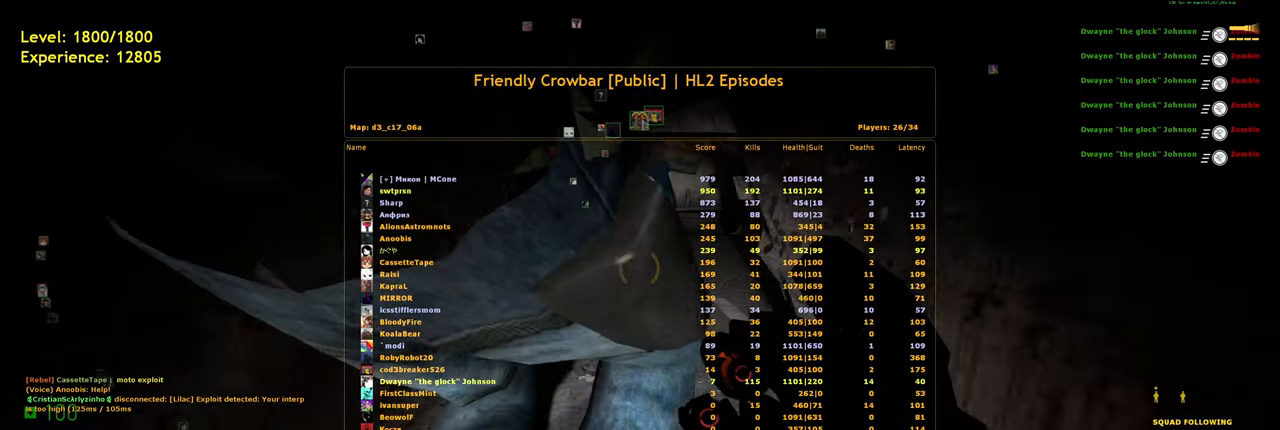
{"keys": ["tab", "w"], "mouse": [], "events": []}
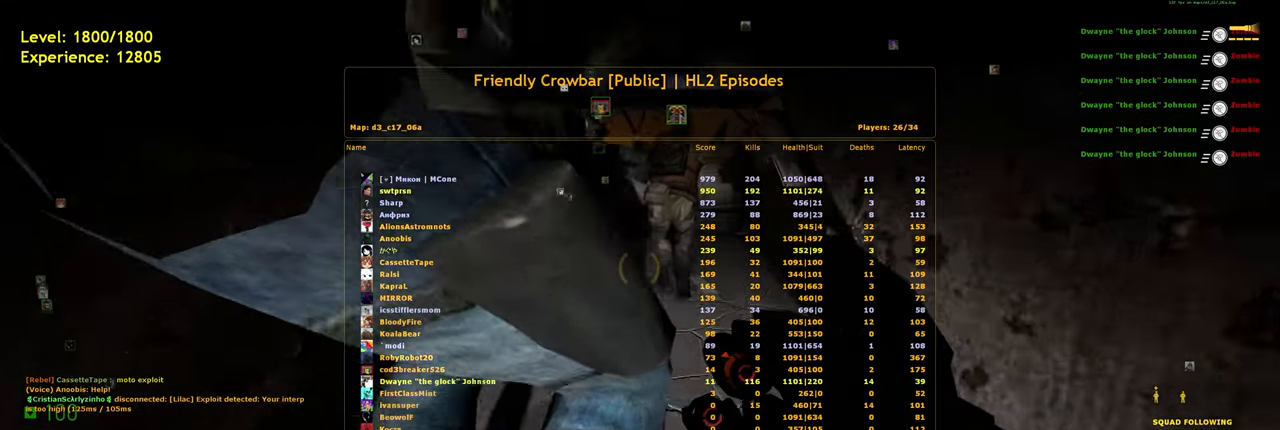
{"keys": ["tab", "w"], "mouse": [], "events": []}
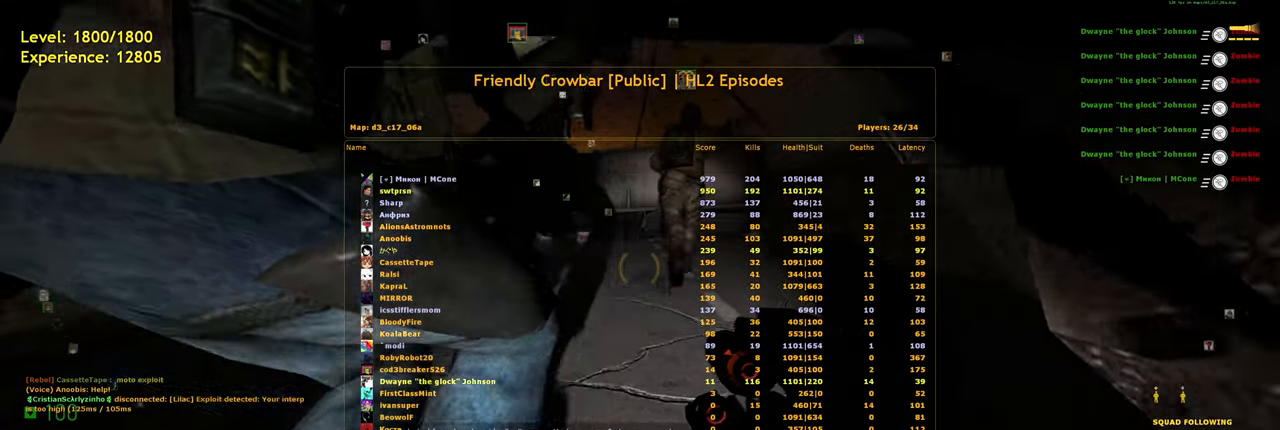
{"keys": ["tab", "w"], "mouse": [], "events": []}
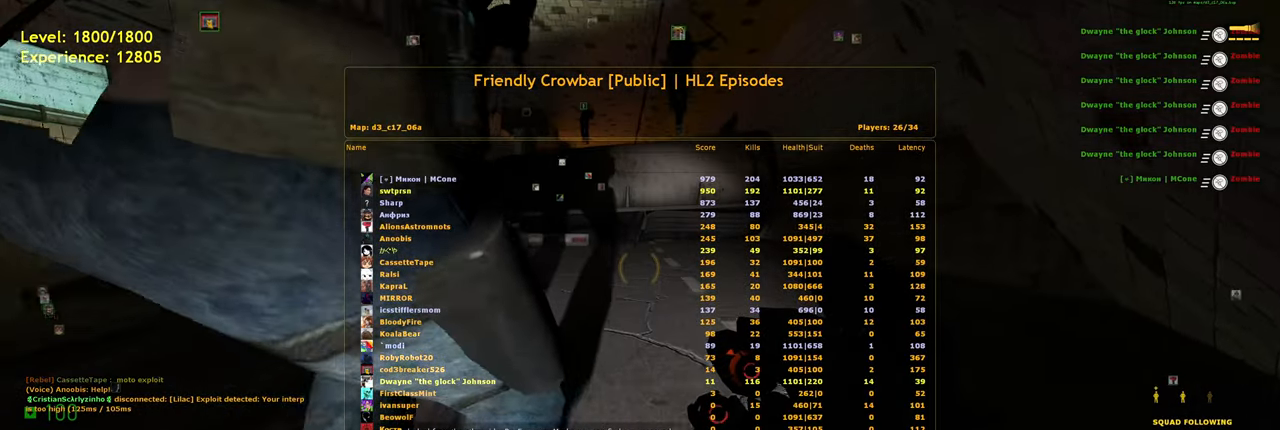
{"keys": ["w"], "mouse": [], "events": [[320, "tab", "up"]]}
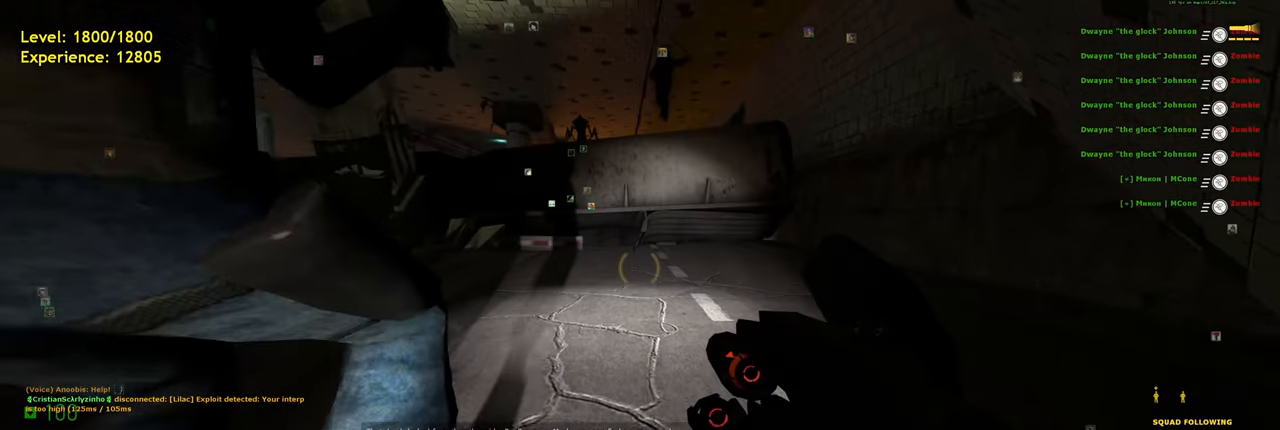
{"keys": ["w"], "mouse": [], "events": []}
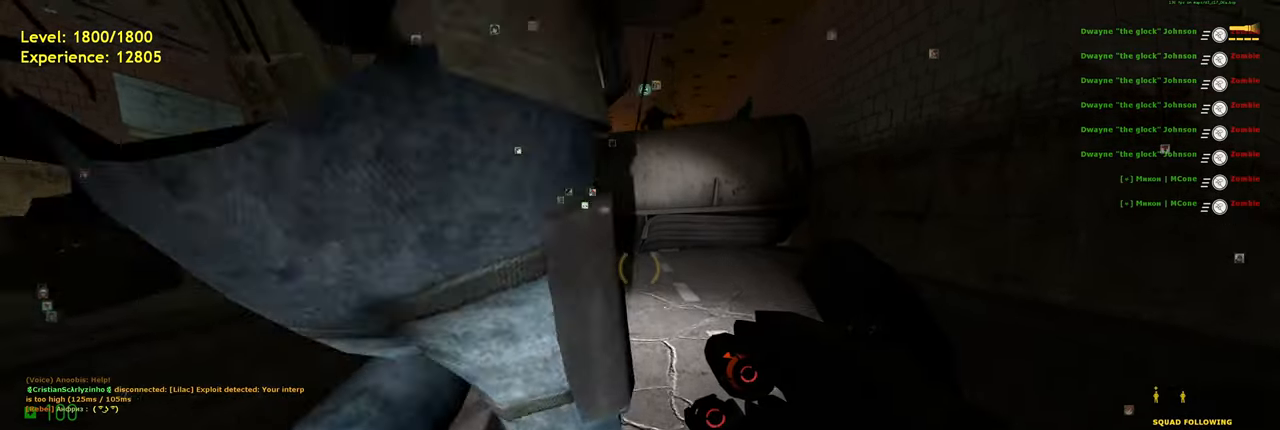
{"keys": ["w"], "mouse": [], "events": []}
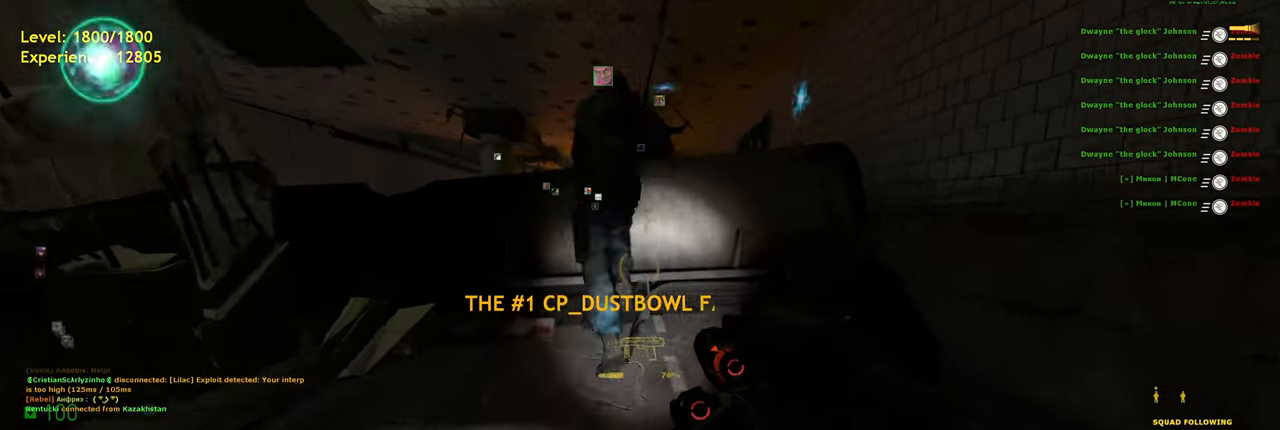
{"keys": ["a", "ctrl", "space", "w"], "mouse": [], "events": [[120, "ctrl", "down"], [200, "space", "down"], [500, "a", "down"]]}
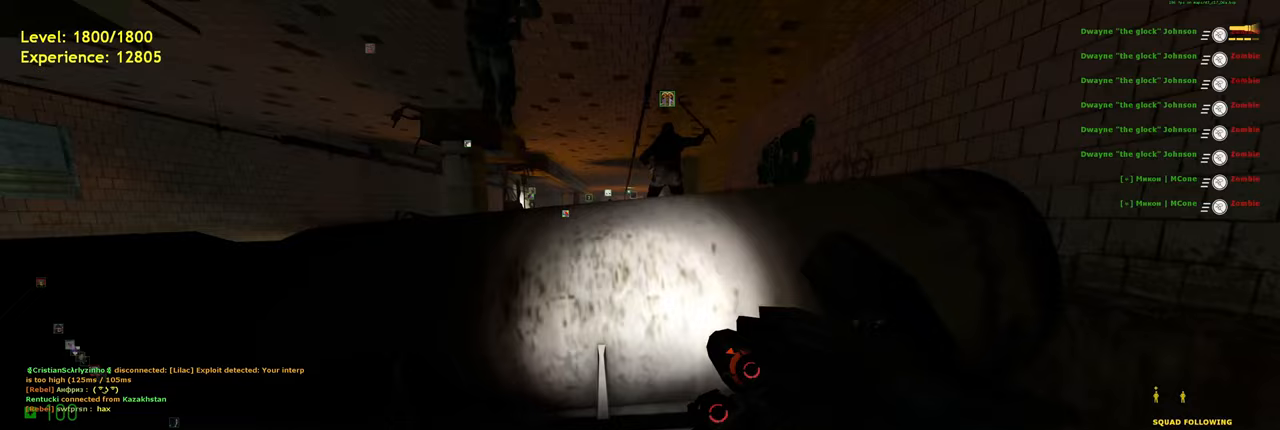
{"keys": ["space", "w"], "mouse": [], "events": [[160, "w", "up"], [300, "w", "down"], [420, "a", "up"], [440, "ctrl", "up"]]}
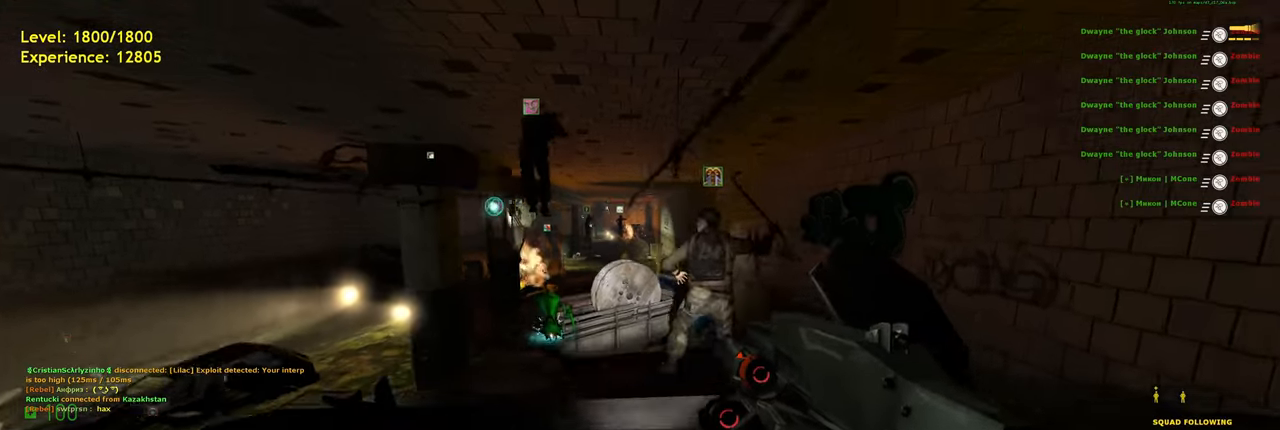
{"keys": [], "mouse": [], "events": [[20, "d", "down"], [60, "space", "up"], [60, "w", "up"], [120, "d", "up"], [320, "s", "down"], [400, "s", "up"]]}
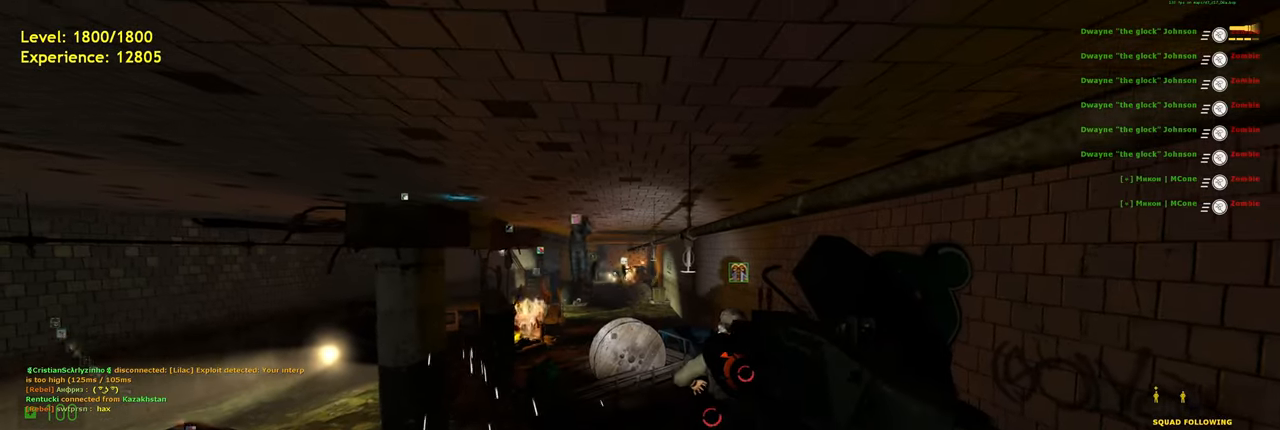
{"keys": ["a", "shift", "space", "w"], "mouse": [], "events": [[200, "w", "down"], [260, "shift", "down"], [440, "space", "down"], [500, "a", "down"]]}
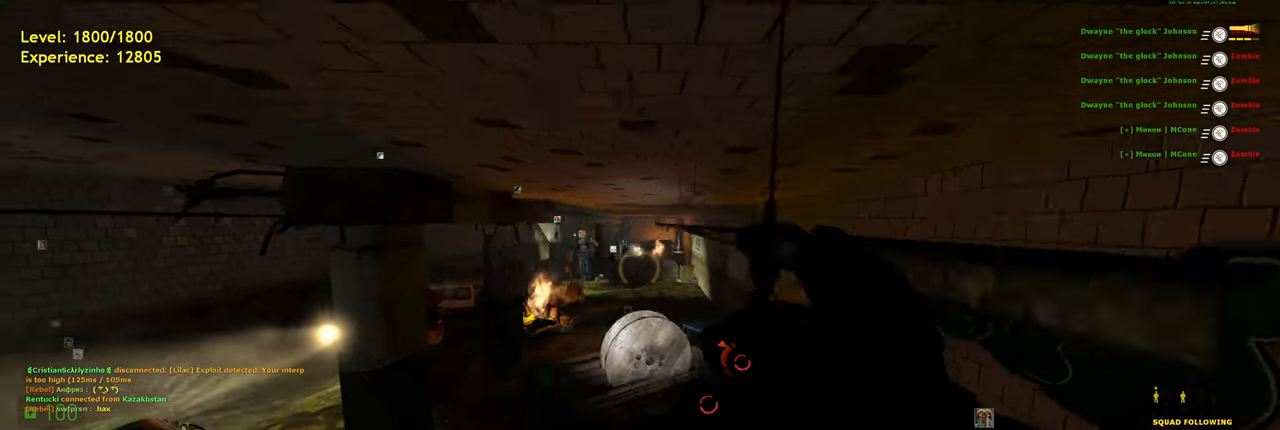
{"keys": ["a", "space"], "mouse": [], "events": [[60, "w", "up"], [100, "shift", "up"]]}
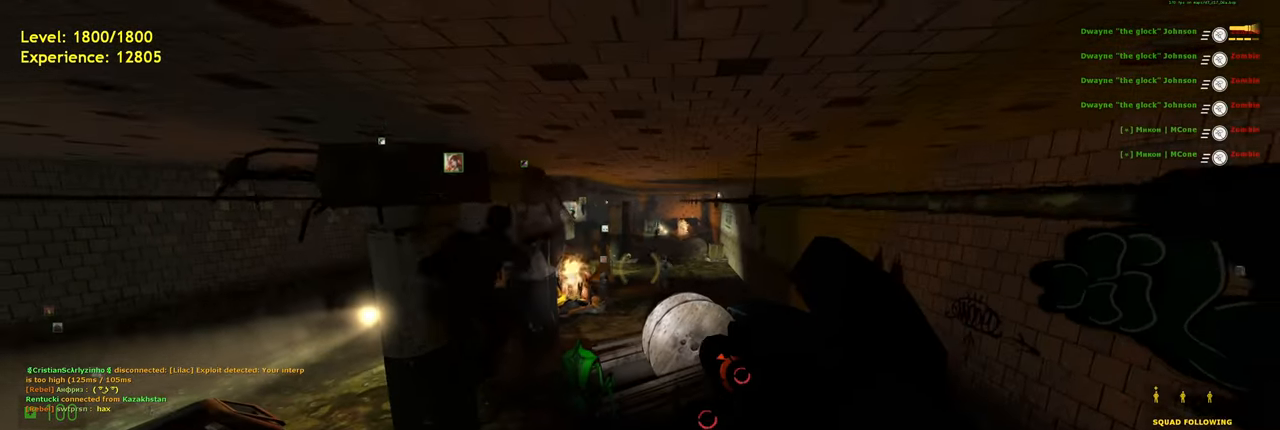
{"keys": [], "mouse": [], "events": [[80, "a", "up"], [220, "space", "up"], [320, "s", "down"], [500, "s", "up"]]}
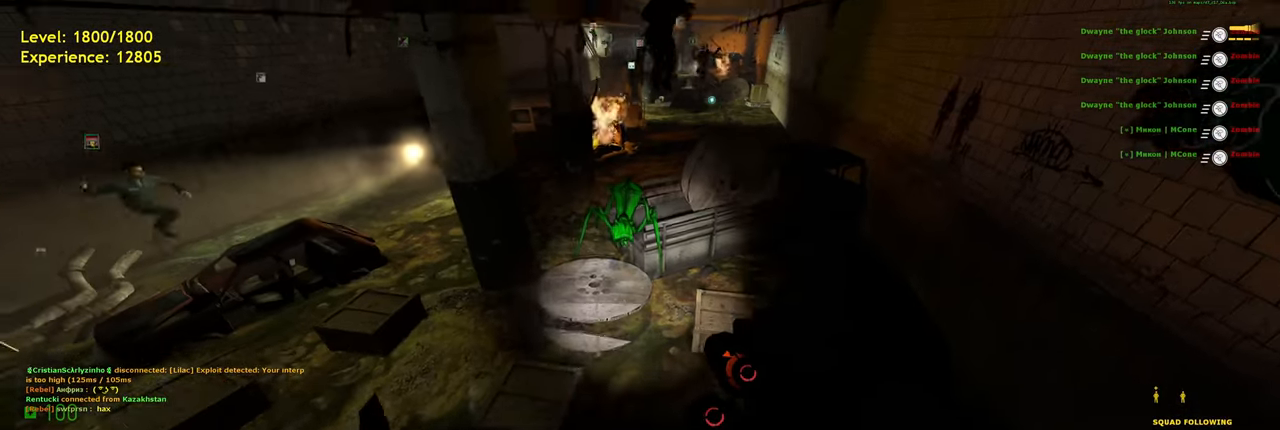
{"keys": ["shift", "w"], "mouse": [], "events": [[160, "w", "down"], [240, "shift", "down"]]}
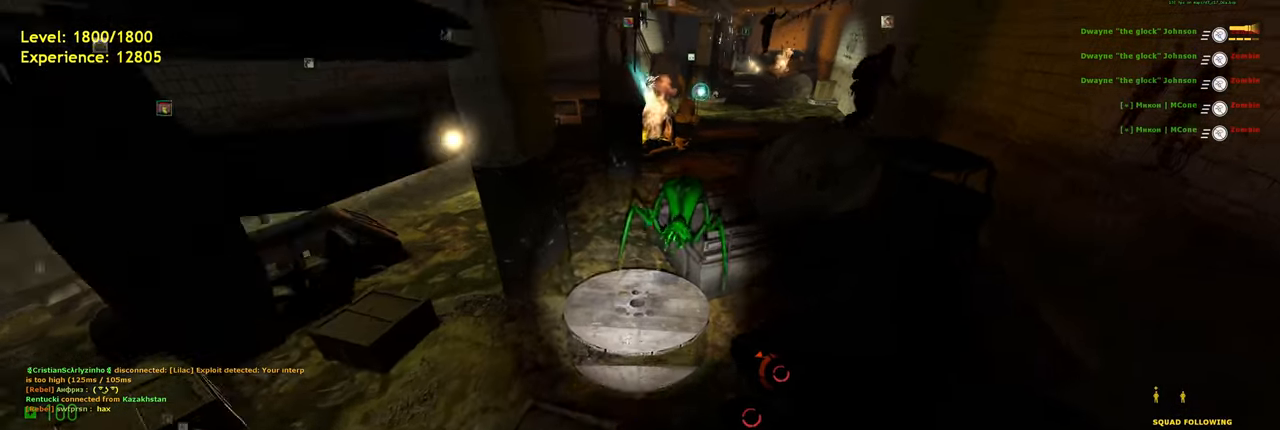
{"keys": ["space", "w"], "mouse": [], "events": [[140, "space", "down"], [220, "shift", "up"]]}
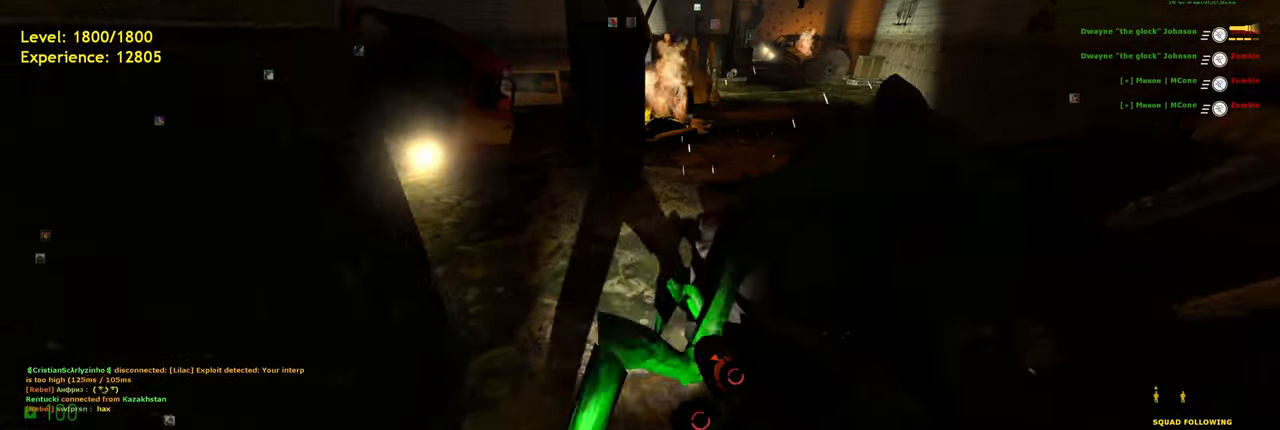
{"keys": ["w"], "mouse": [], "events": [[20, "ctrl", "down"], [100, "d", "down"], [140, "w", "up"], [260, "ctrl", "up"], [360, "space", "up"], [380, "d", "up"], [420, "w", "down"]]}
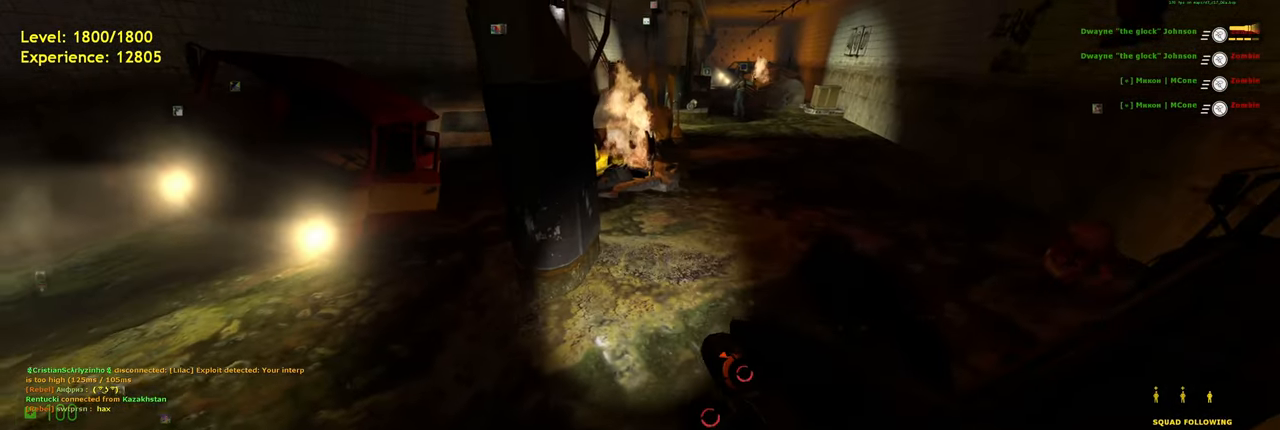
{"keys": ["a", "w"], "mouse": [], "events": [[380, "shift", "down"], [460, "a", "down"], [500, "shift", "up"]]}
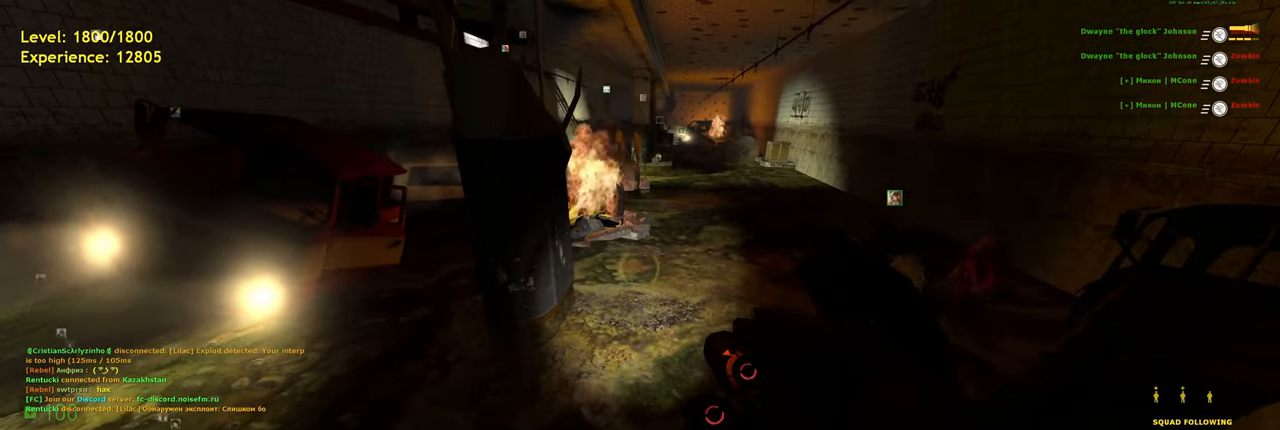
{"keys": ["d", "w"], "mouse": [], "events": [[160, "a", "up"], [180, "d", "down"]]}
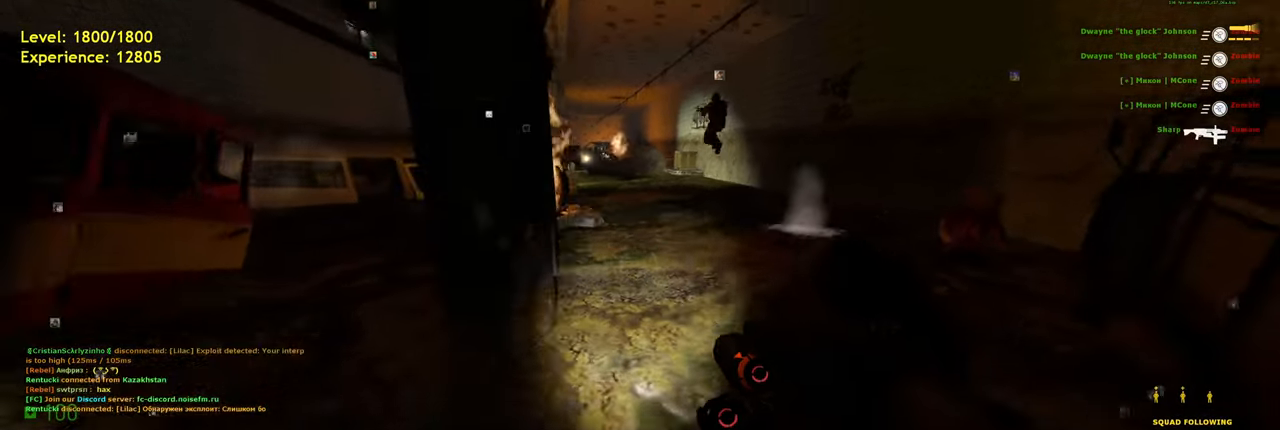
{"keys": ["space"], "mouse": [], "events": [[60, "shift", "down"], [120, "d", "up"], [240, "a", "down"], [380, "shift", "up"], [380, "space", "down"], [420, "a", "up"], [500, "w", "up"]]}
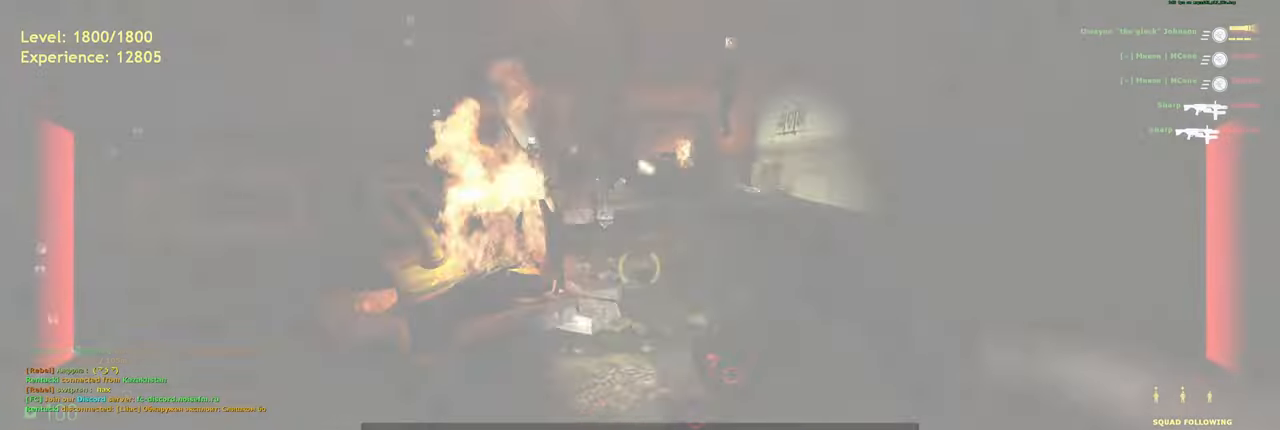
{"keys": ["a", "ctrl", "space"], "mouse": [], "events": [[180, "ctrl", "down"], [440, "a", "down"]]}
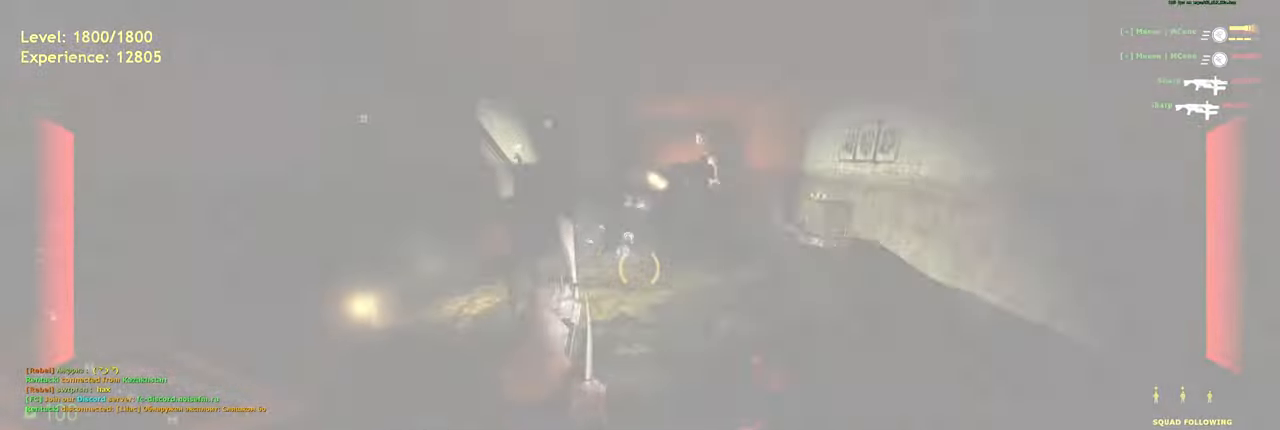
{"keys": ["a", "ctrl", "d", "space"], "mouse": [], "events": [[500, "d", "down"]]}
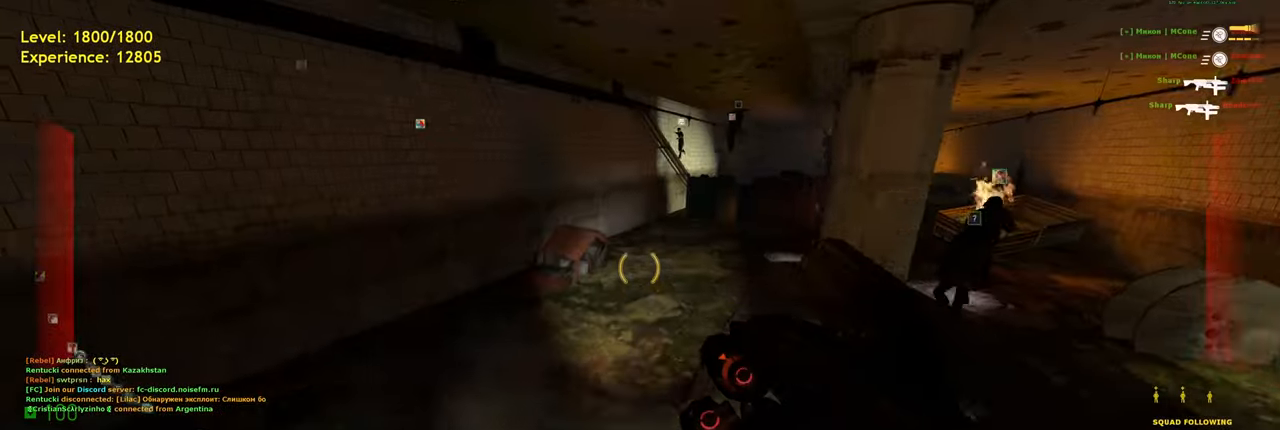
{"keys": ["ctrl", "d", "space"], "mouse": [], "events": [[20, "a", "up"]]}
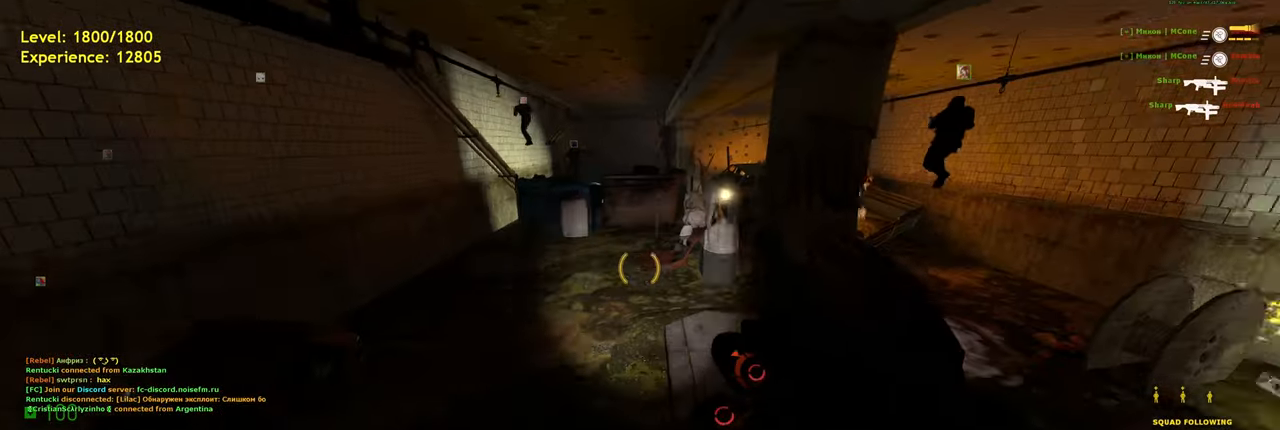
{"keys": ["a", "shift", "w"], "mouse": [], "events": [[60, "ctrl", "up"], [200, "d", "up"], [200, "space", "up"], [380, "w", "down"], [420, "shift", "down"], [460, "a", "down"]]}
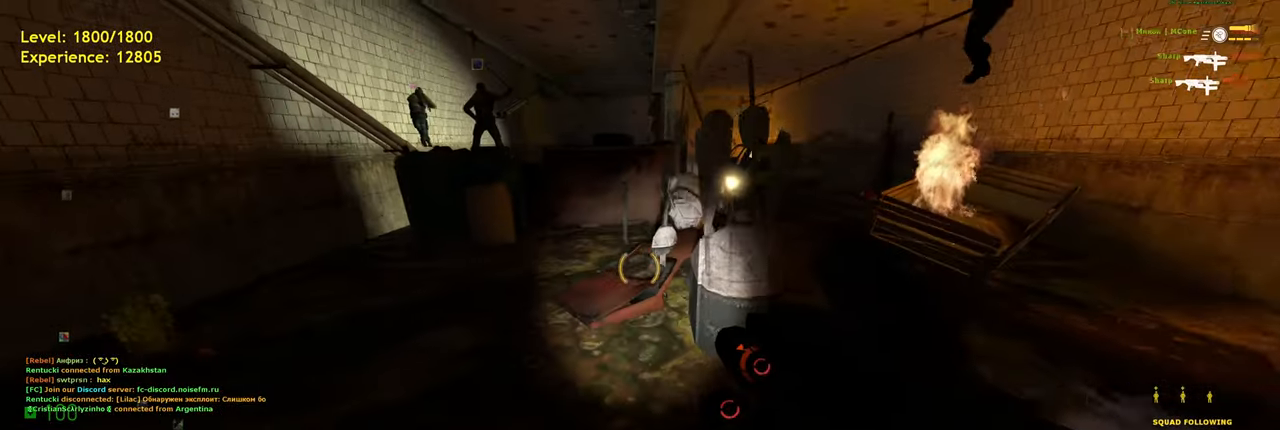
{"keys": ["space"], "mouse": [], "events": [[80, "space", "down"], [120, "w", "up"], [140, "shift", "up"], [460, "a", "up"]]}
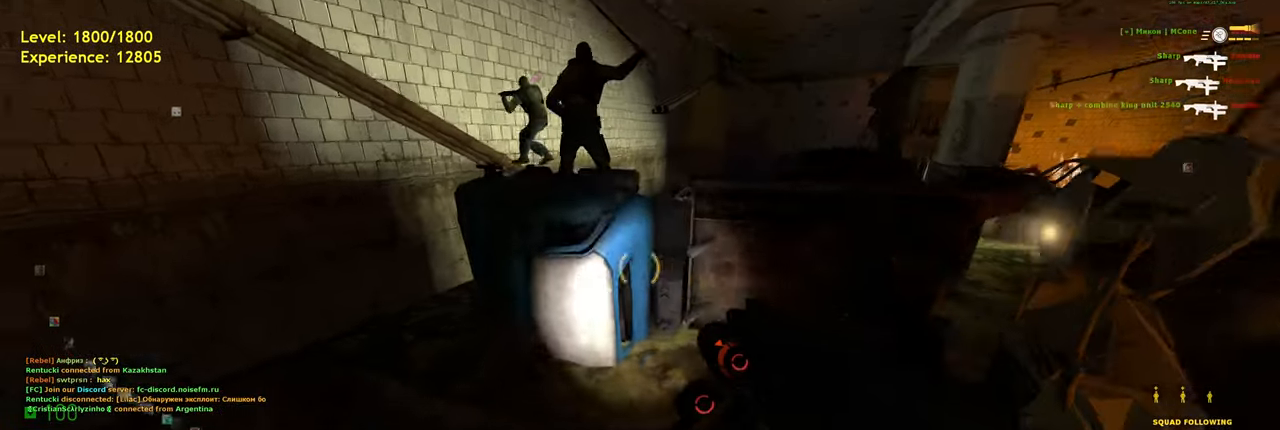
{"keys": ["a", "ctrl", "space"], "mouse": [], "events": [[160, "ctrl", "down"], [240, "a", "down"]]}